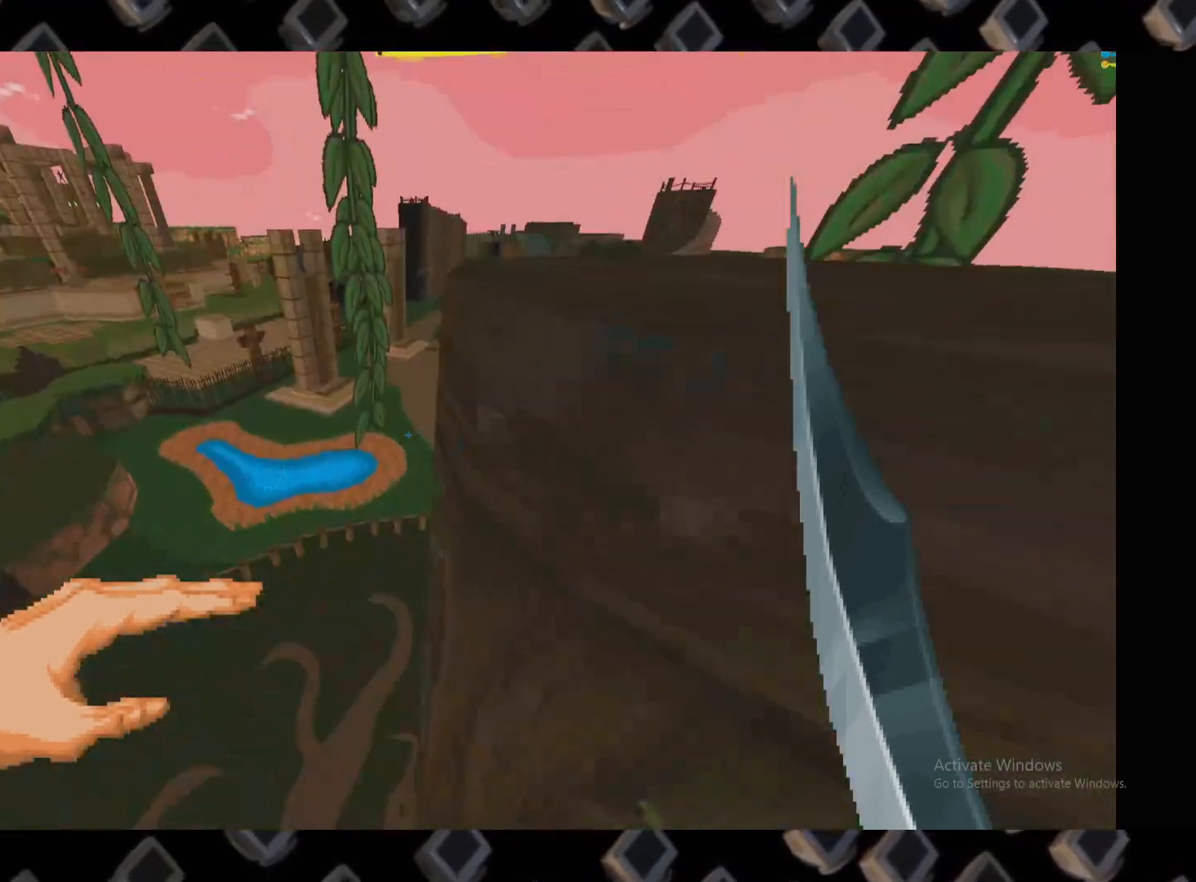
Gameplay with keyboard and mouse; each line is a JSON object with the keys and mouse buttons held at the frame after it. "events" lists presses ("down") and releases ("up") of "1", "2", "3", "4", "5", "a", "alt", "c", "ctrl", "d", "e", "escape", "f", "q", "r", "s", "shift", "super", "tab", "v", "w", "x", "z", "mouse_left" and "mouse_right" between this image and that frame as [ms after this image, input, new state], when the widget could be followed in between. "mouse_left", "mouse_right" = the "left", "right" buttons of the "mouse" list. No other keys are recorded. Mouse movement is not recorded.
{"keys": [], "mouse": [], "events": [[140, "w", "down"], [220, "w", "up"]]}
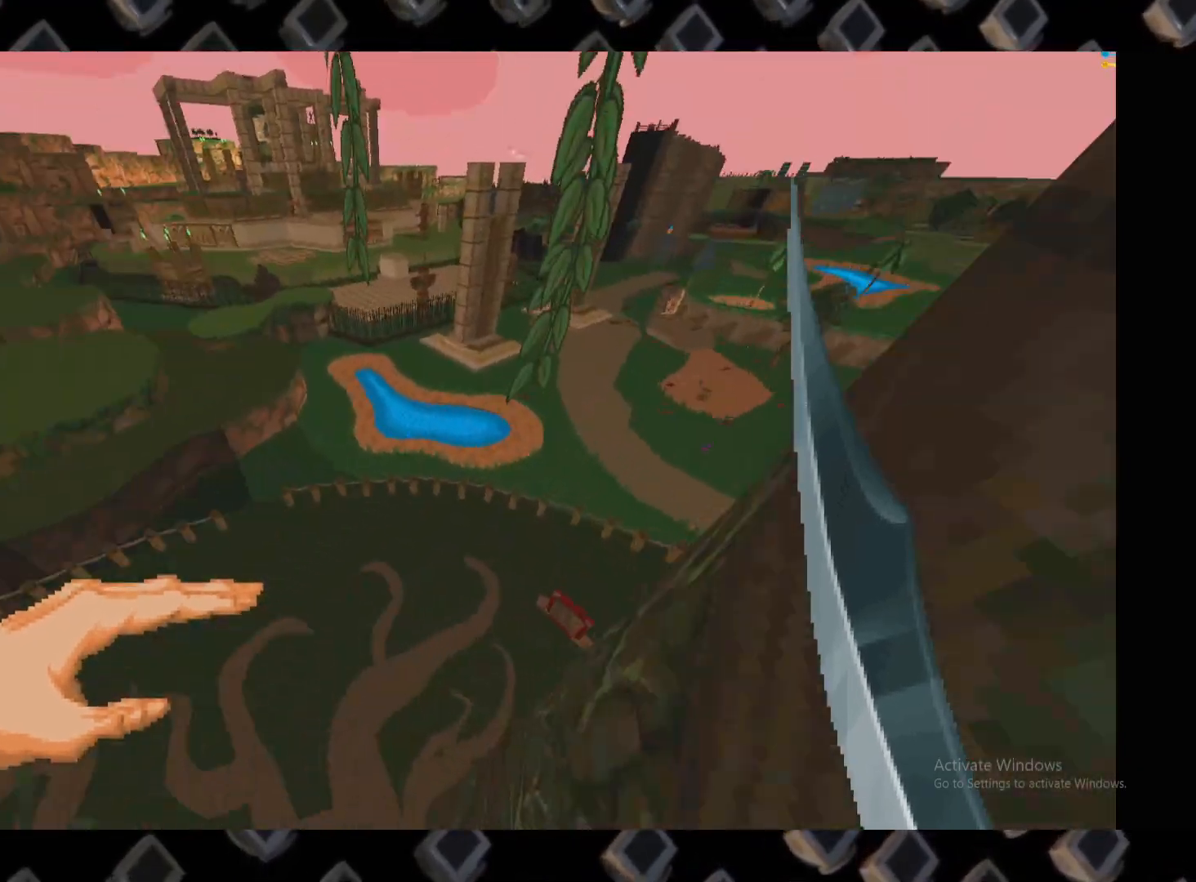
{"keys": [], "mouse": [], "events": []}
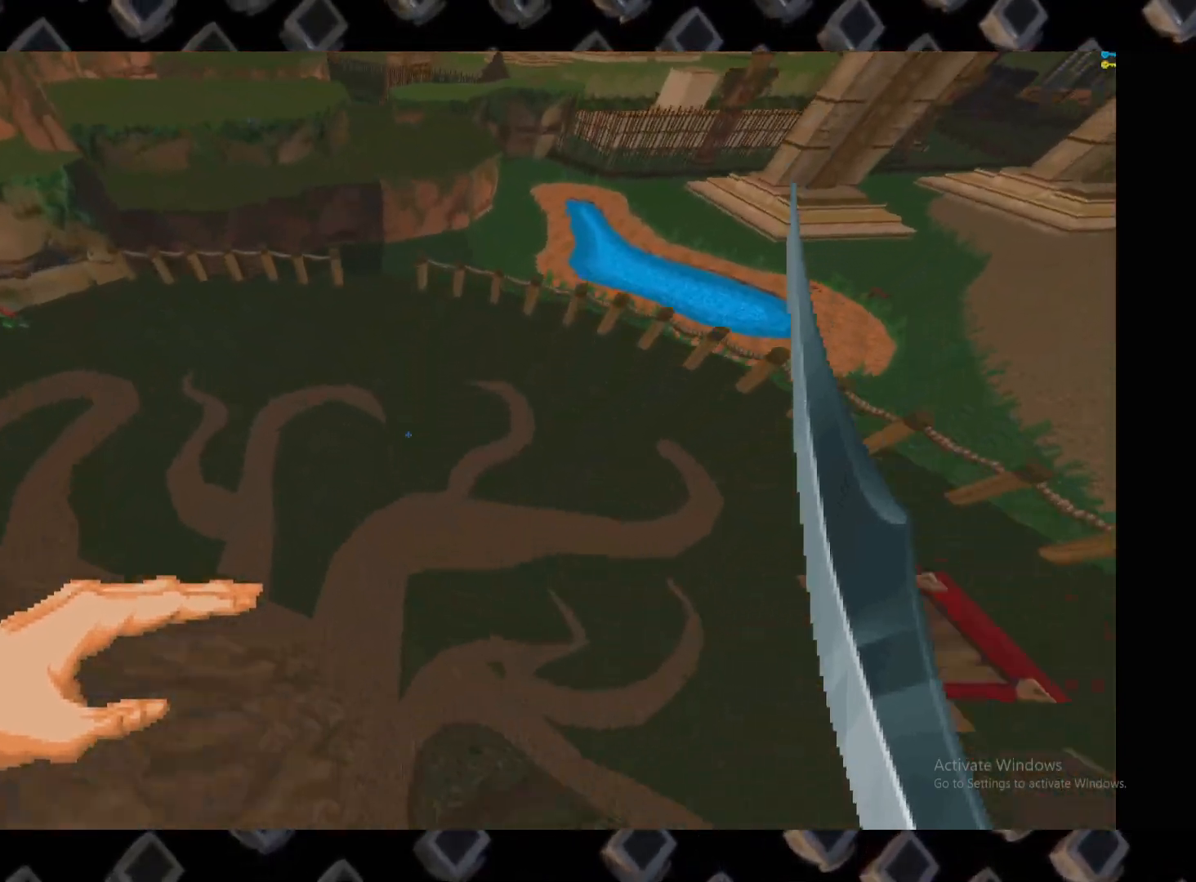
{"keys": [], "mouse": [], "events": []}
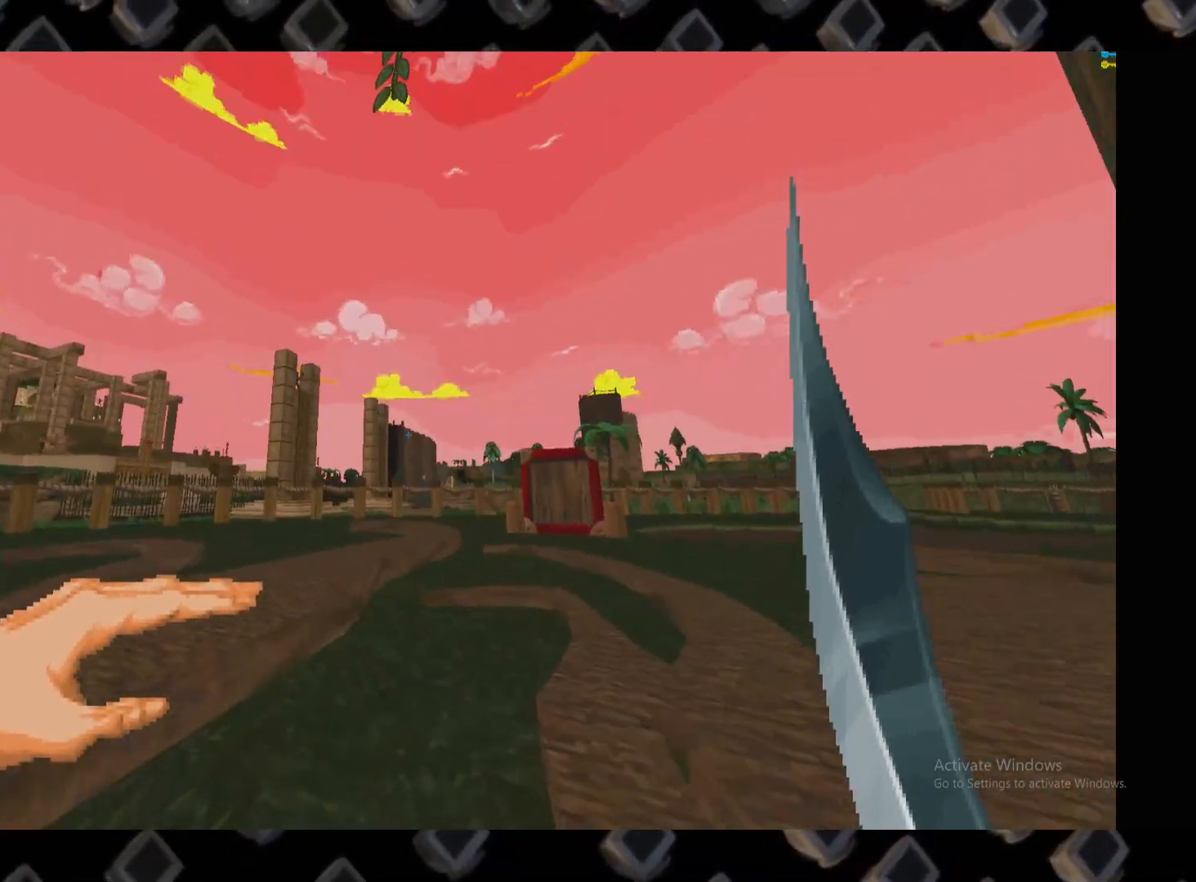
{"keys": [], "mouse": [], "events": [[120, "w", "down"], [320, "d", "down"], [400, "w", "up"], [460, "d", "up"]]}
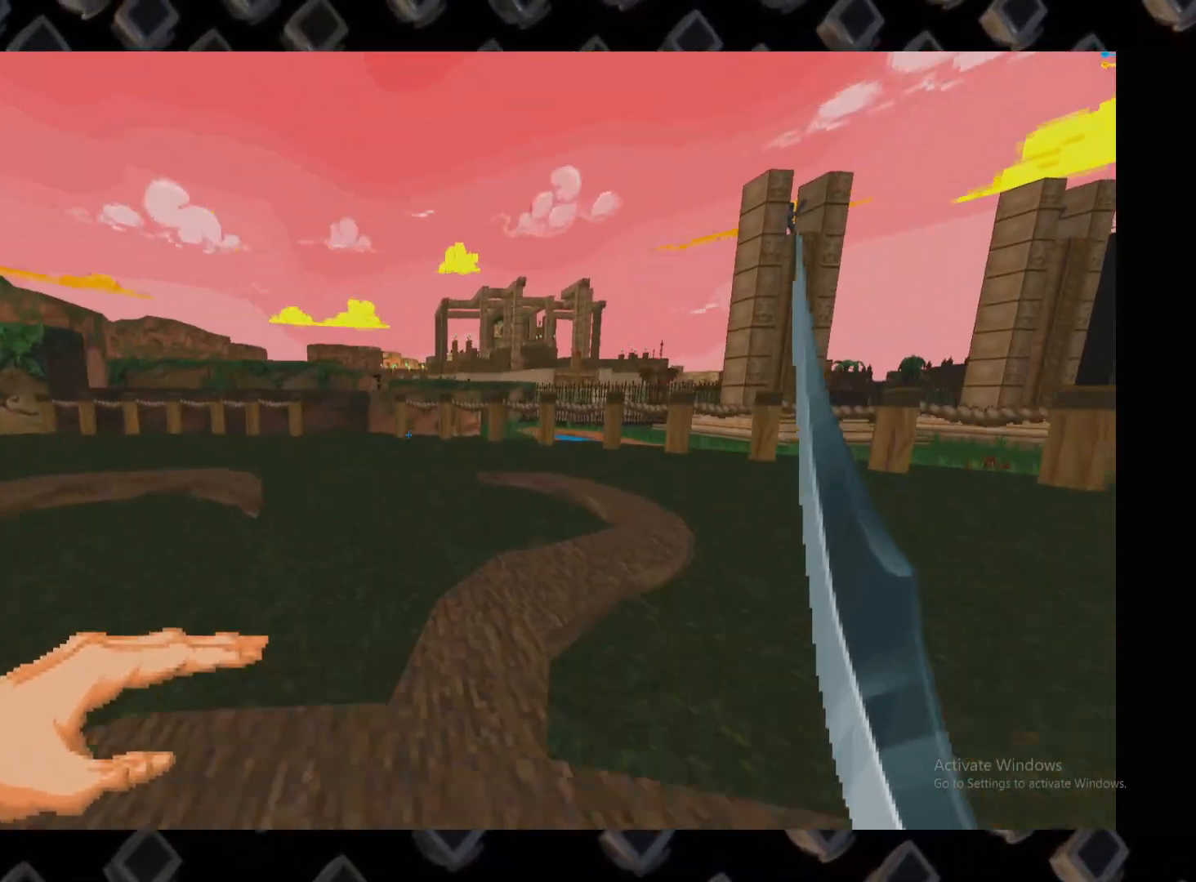
{"keys": ["w"], "mouse": [], "events": [[240, "w", "down"]]}
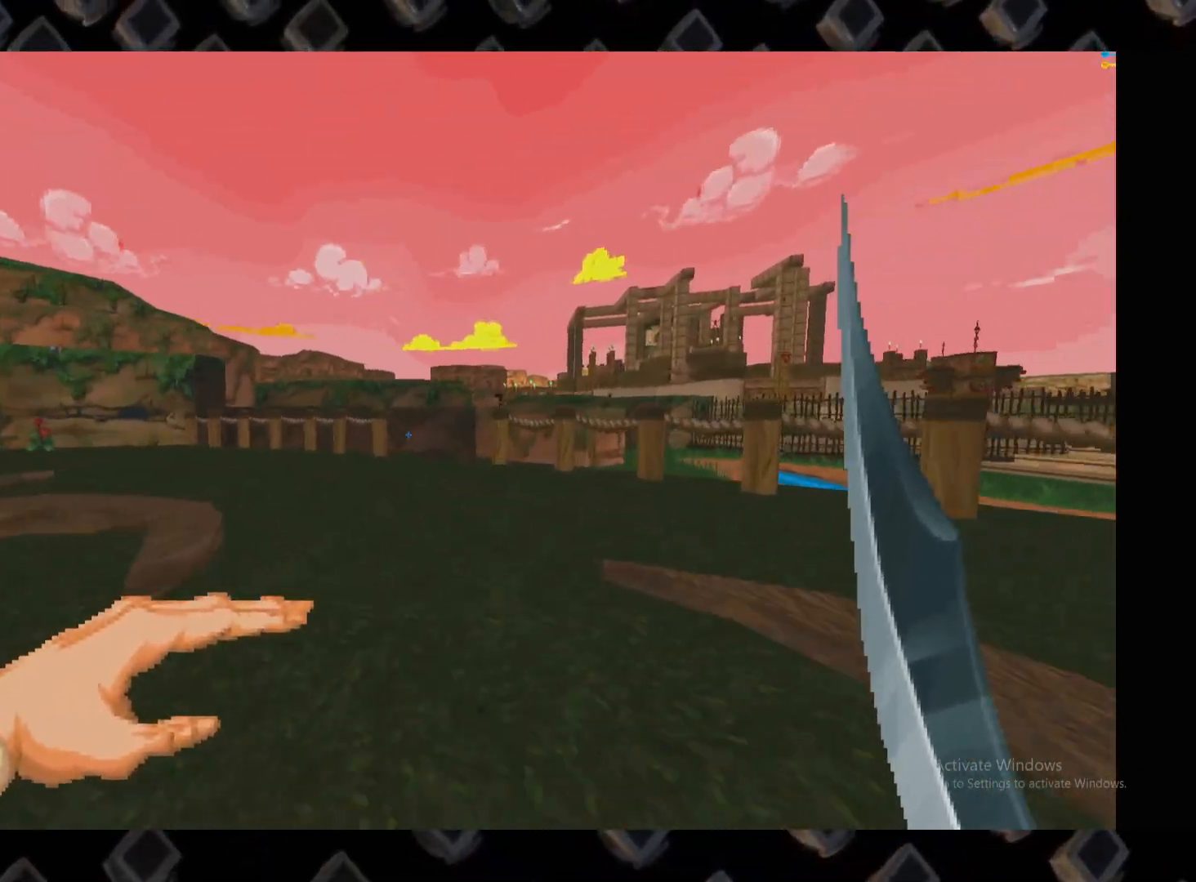
{"keys": ["w"], "mouse": [], "events": []}
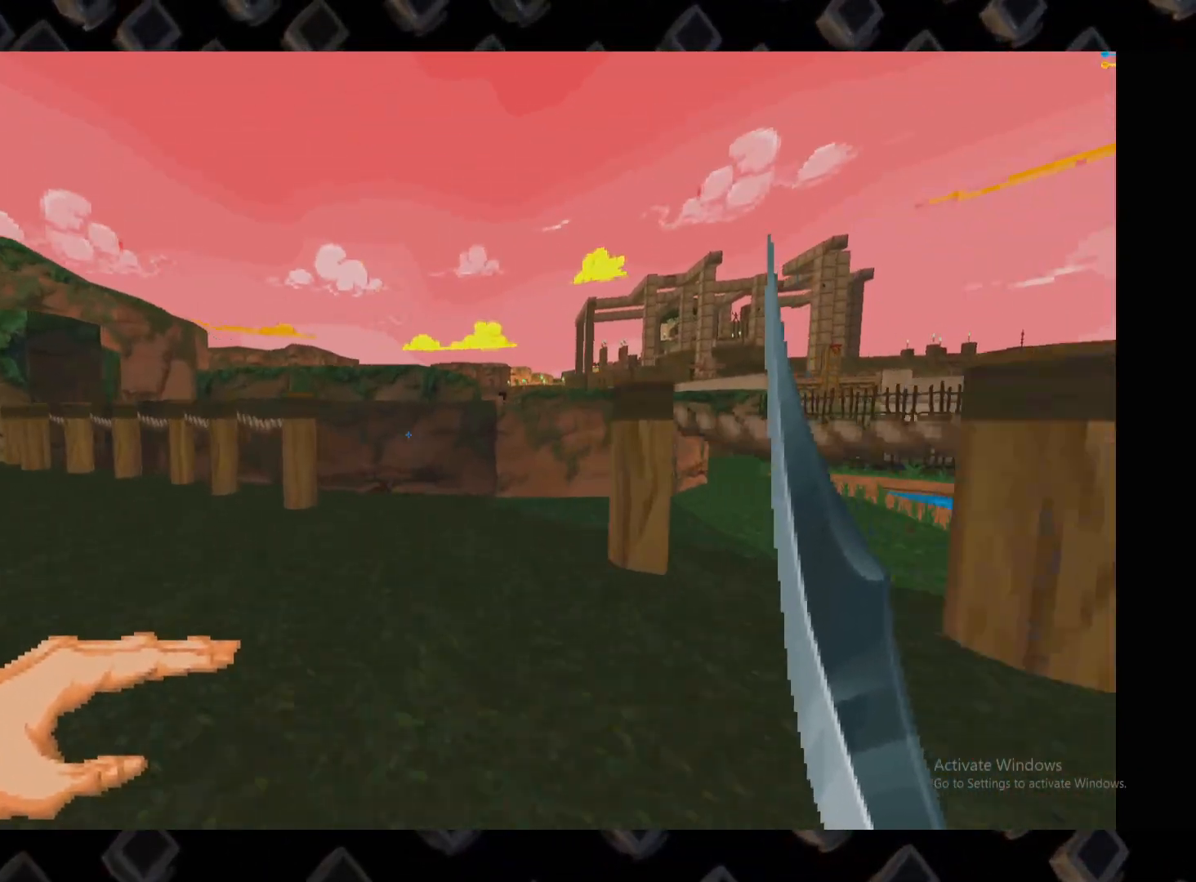
{"keys": [], "mouse": []}
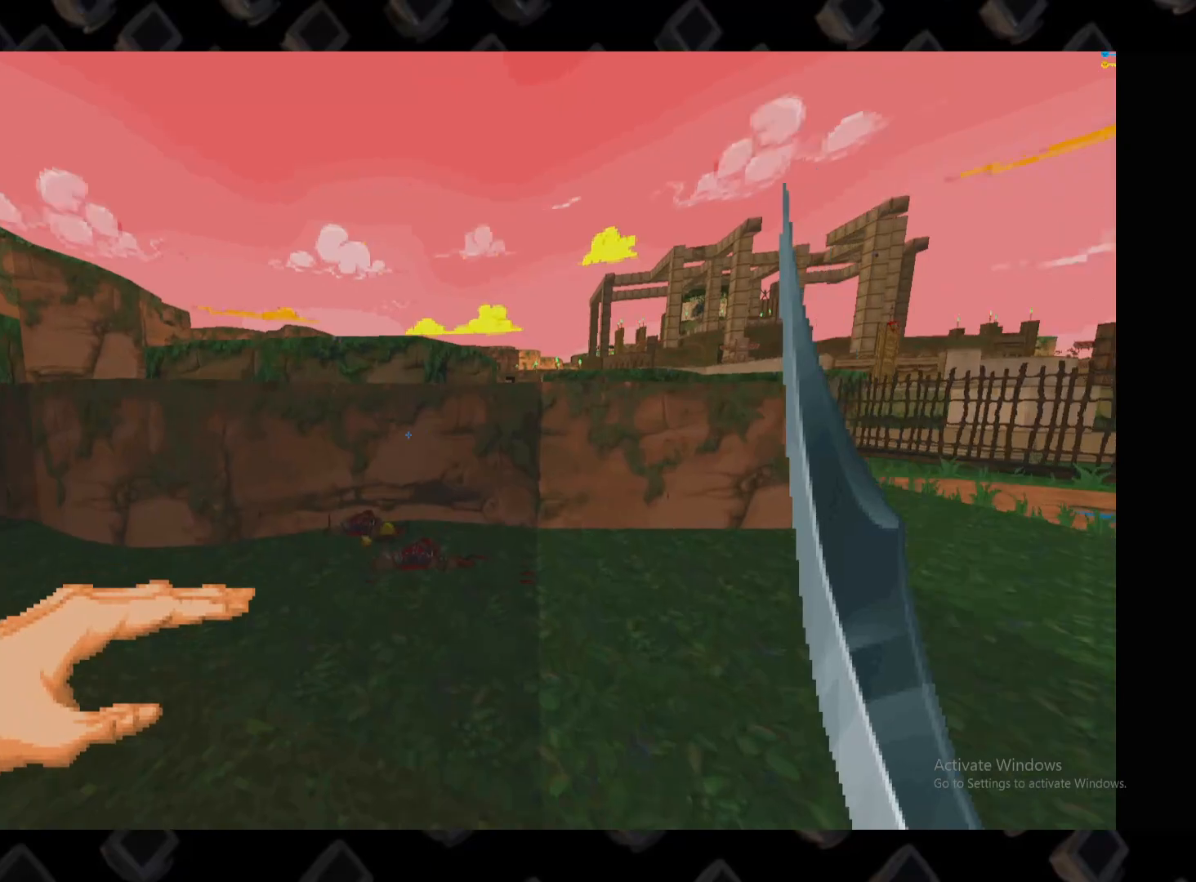
{"keys": [], "mouse": [], "events": []}
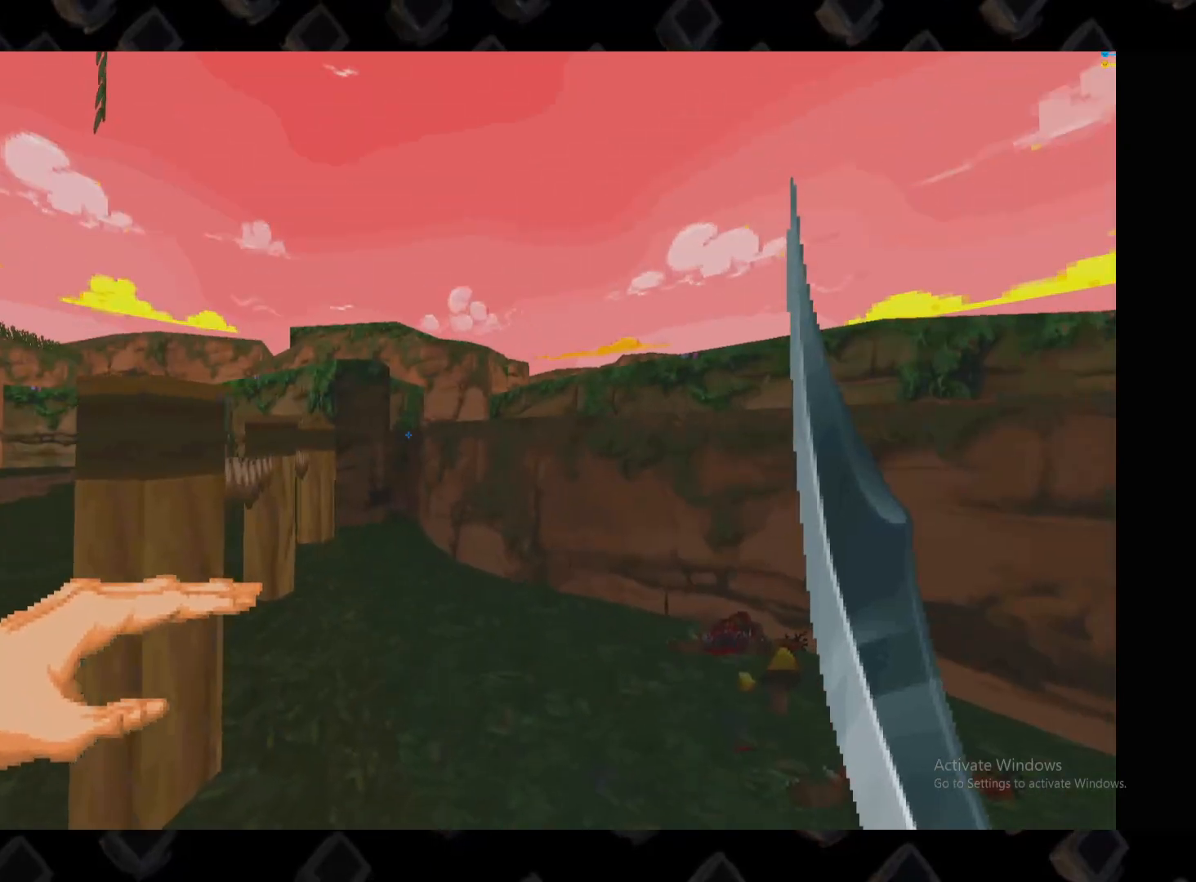
{"keys": ["w"], "mouse": [], "events": [[160, "d", "down"], [240, "w", "down"], [400, "d", "up"]]}
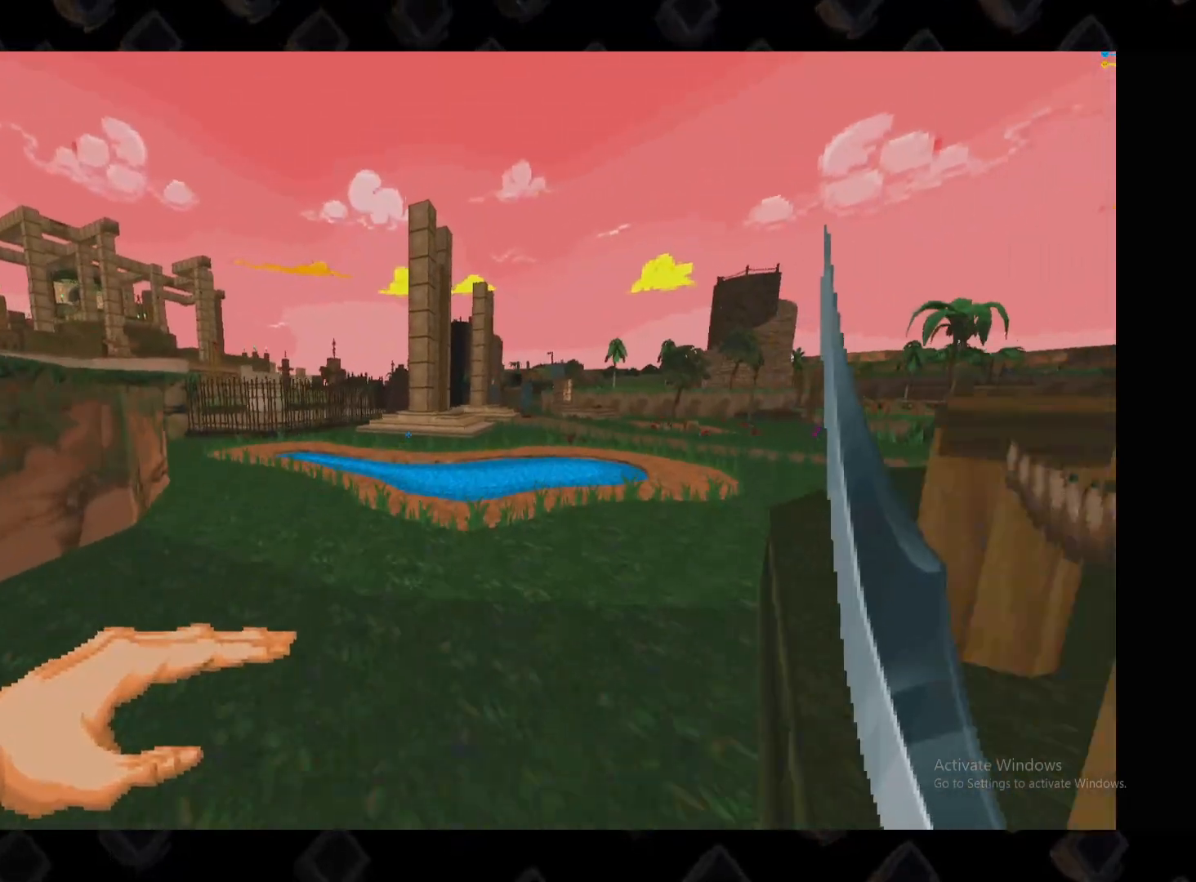
{"keys": ["d"], "mouse": [], "events": [[420, "d", "down"], [420, "w", "up"]]}
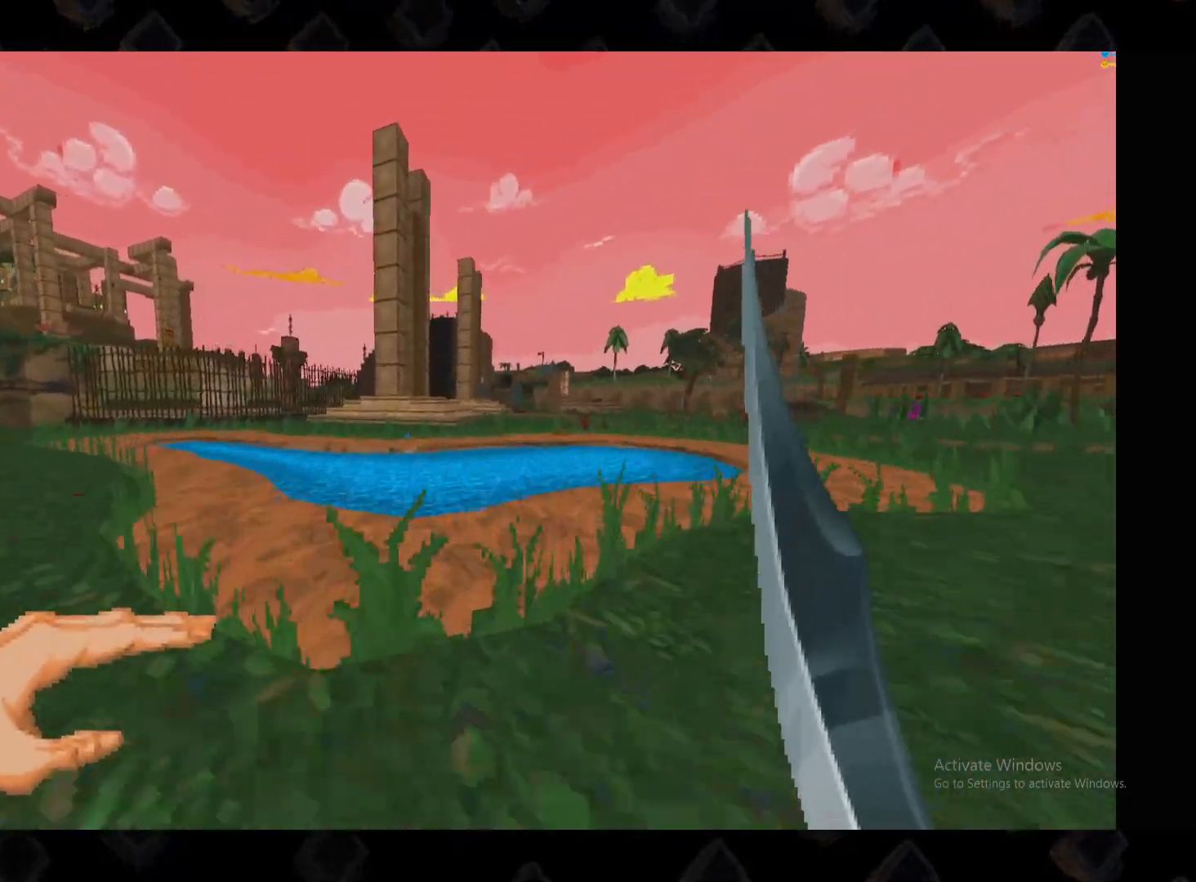
{"keys": [], "mouse": [], "events": [[40, "d", "up"], [40, "w", "down"], [140, "a", "down"], [420, "a", "up"], [480, "w", "up"]]}
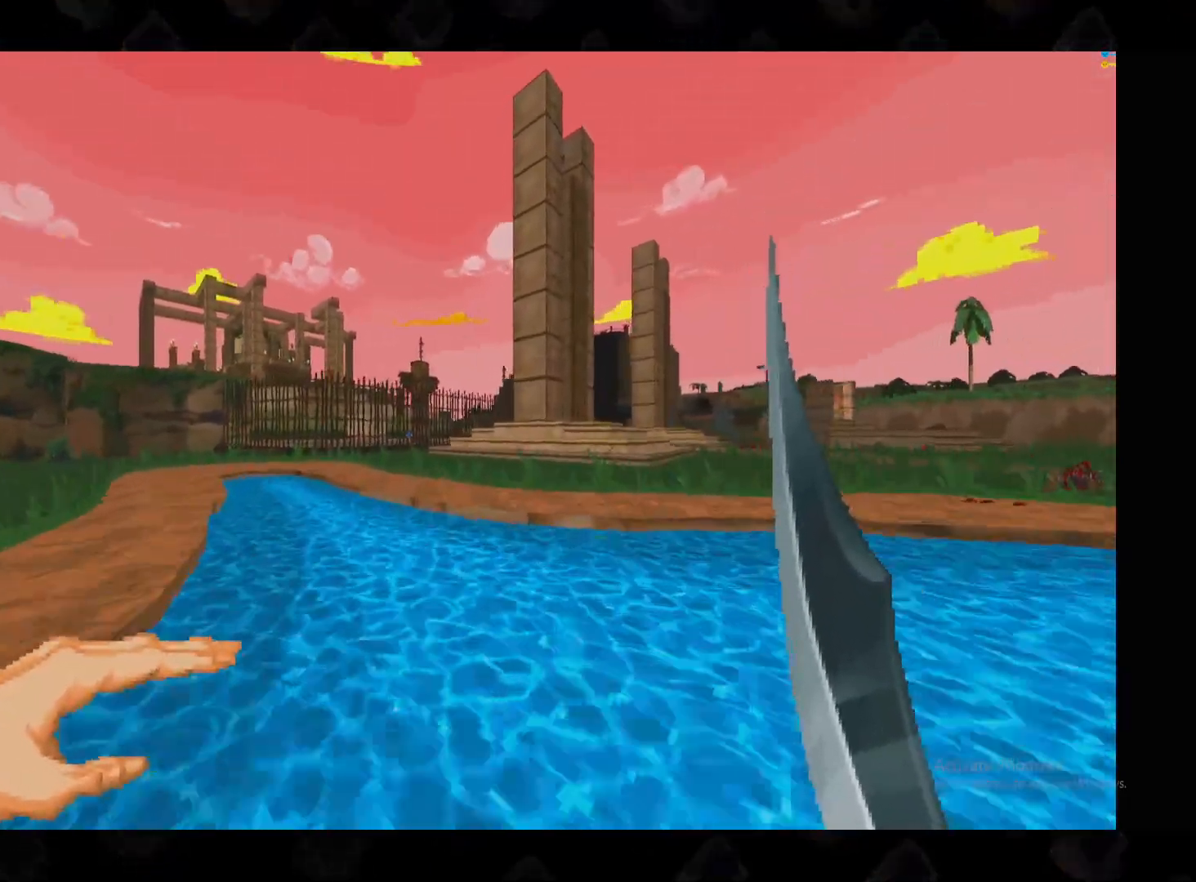
{"keys": ["d"], "mouse": []}
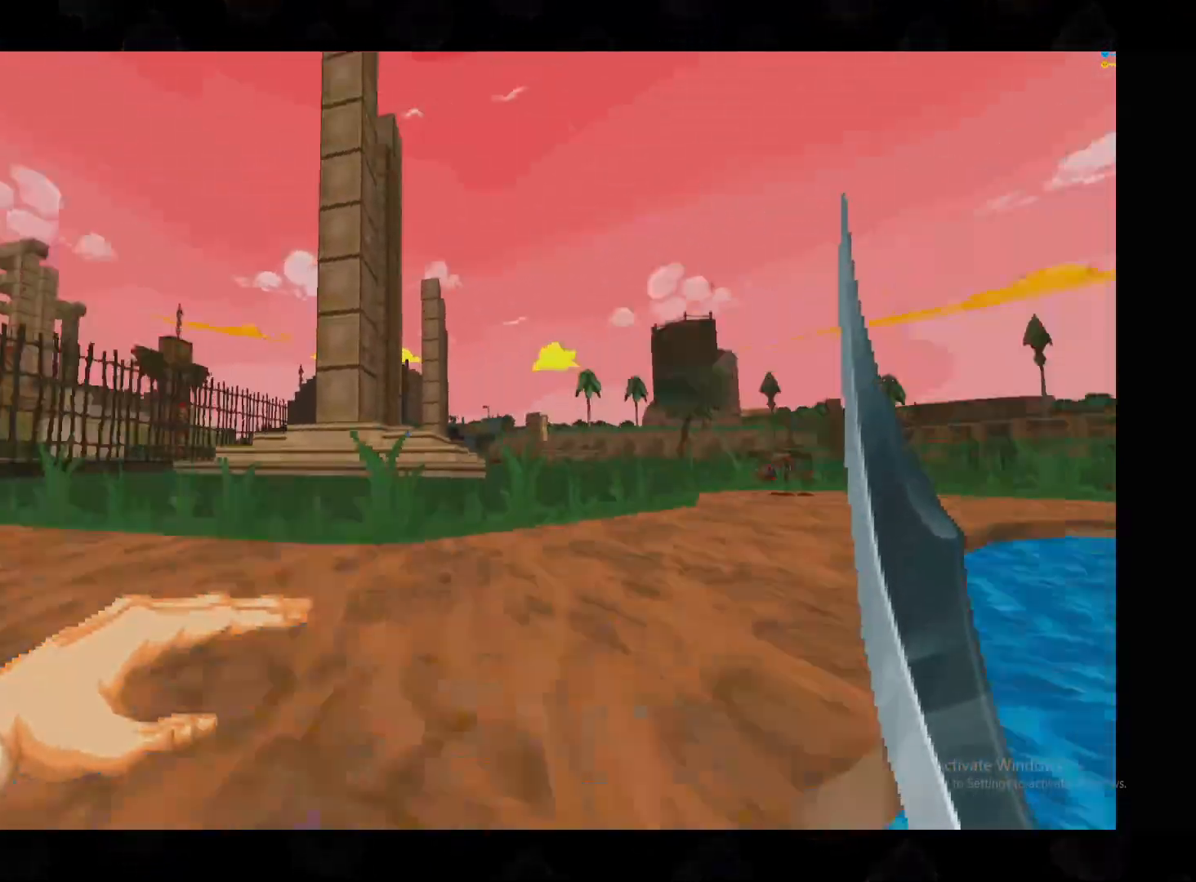
{"keys": ["a", "w"], "mouse": [], "events": [[40, "w", "down"], [180, "d", "up"], [460, "a", "down"]]}
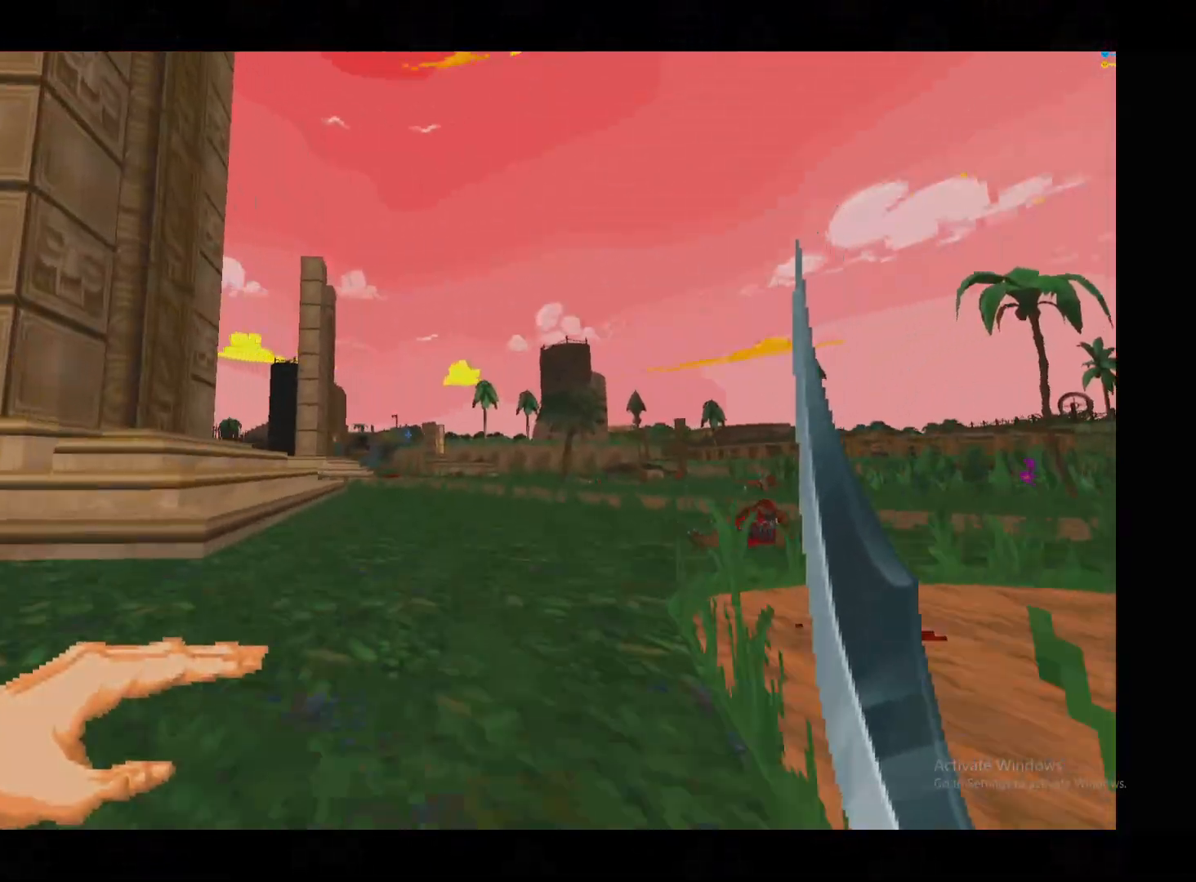
{"keys": ["w"], "mouse": [], "events": [[380, "a", "up"]]}
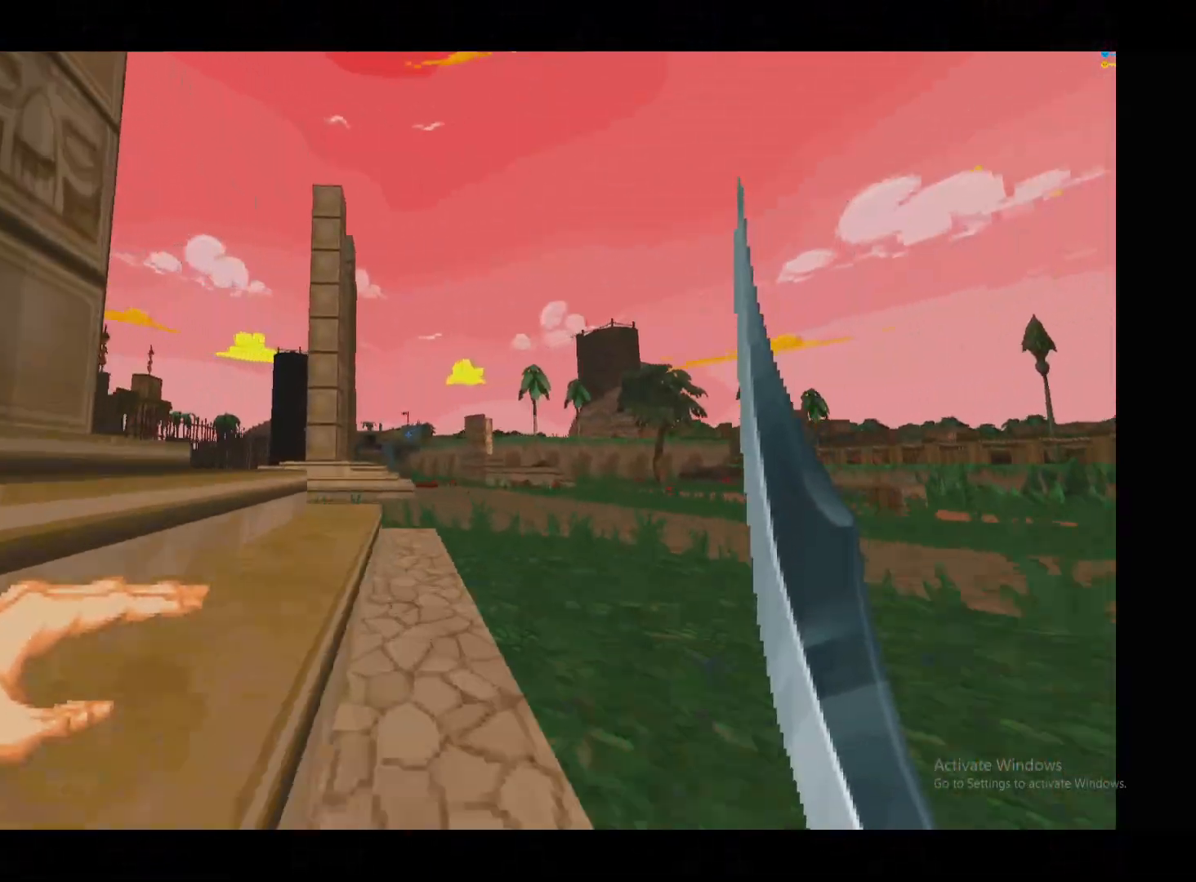
{"keys": ["a", "w"], "mouse": [], "events": [[320, "a", "down"]]}
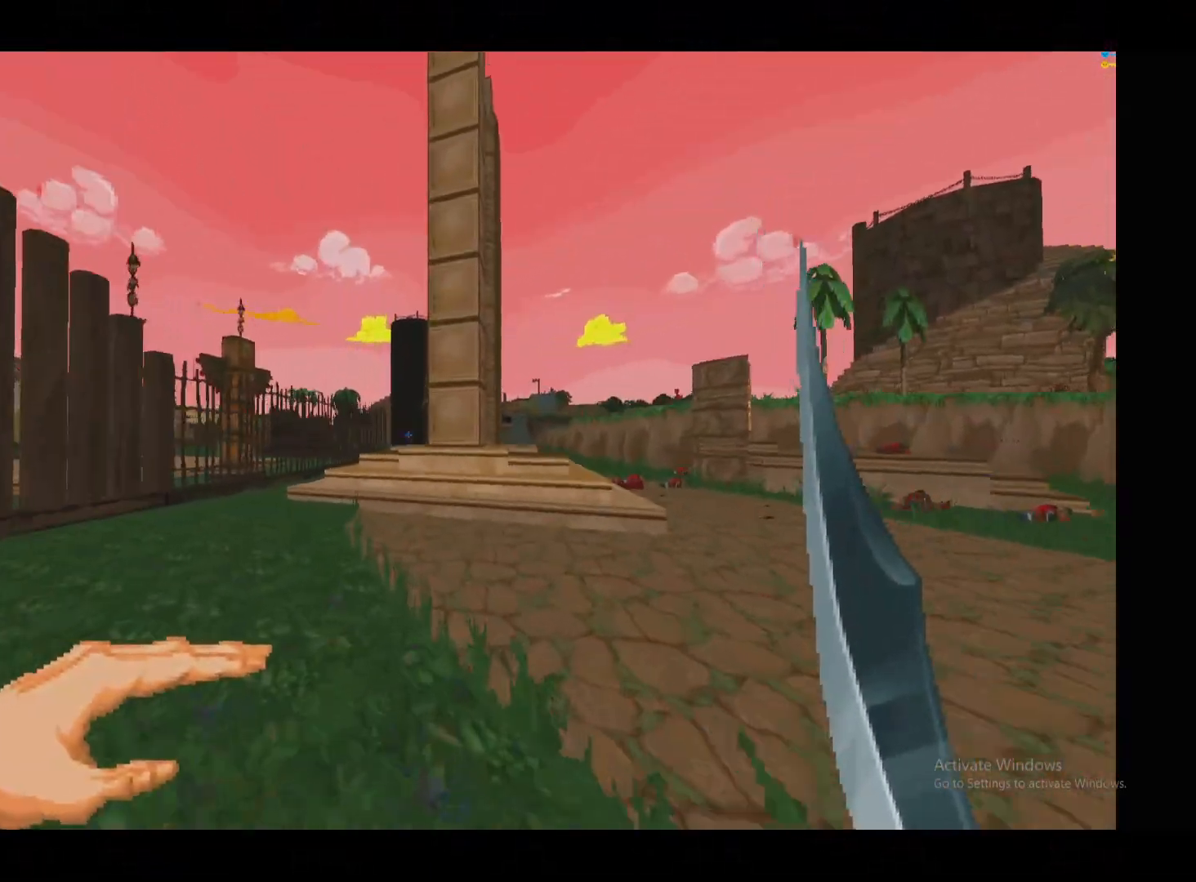
{"keys": ["w"], "mouse": [], "events": [[40, "a", "up"], [200, "a", "down"], [460, "a", "up"]]}
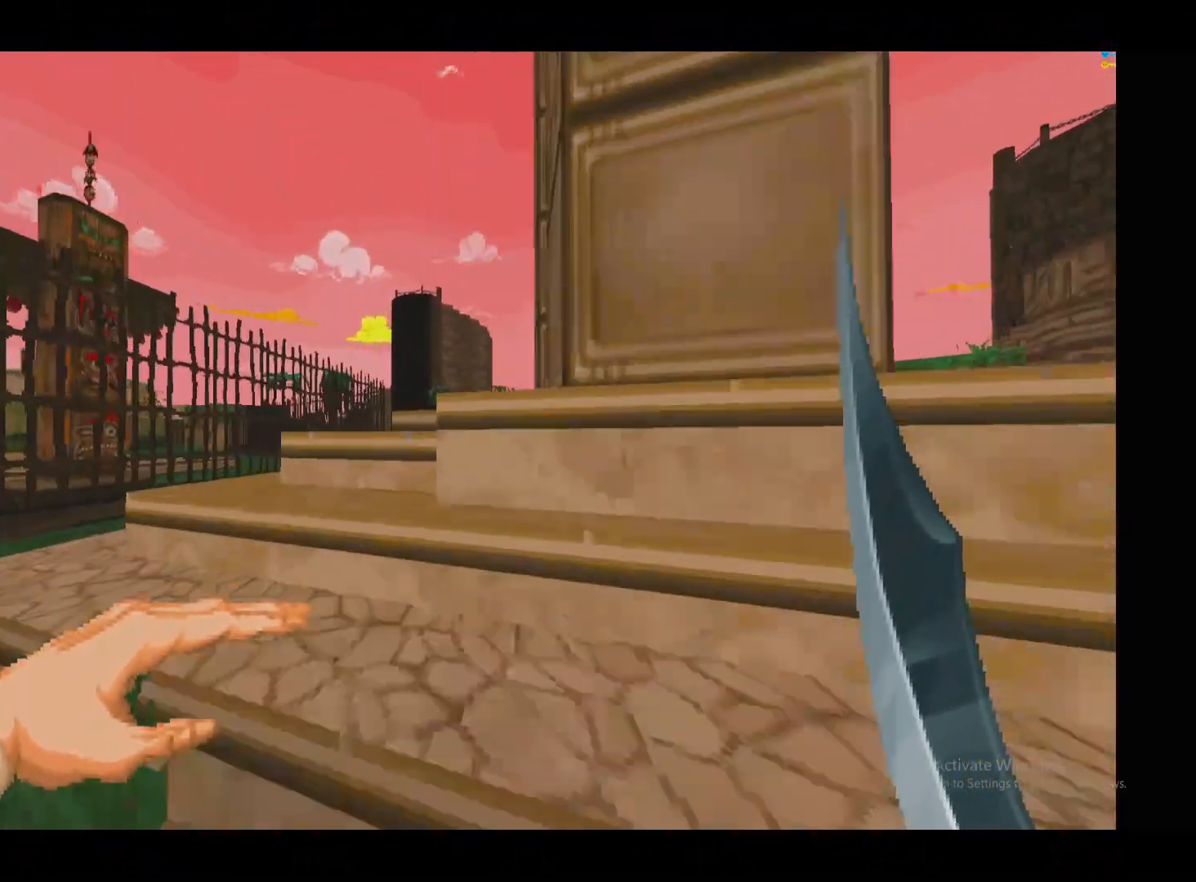
{"keys": ["d", "w"], "mouse": [], "events": [[240, "d", "down"]]}
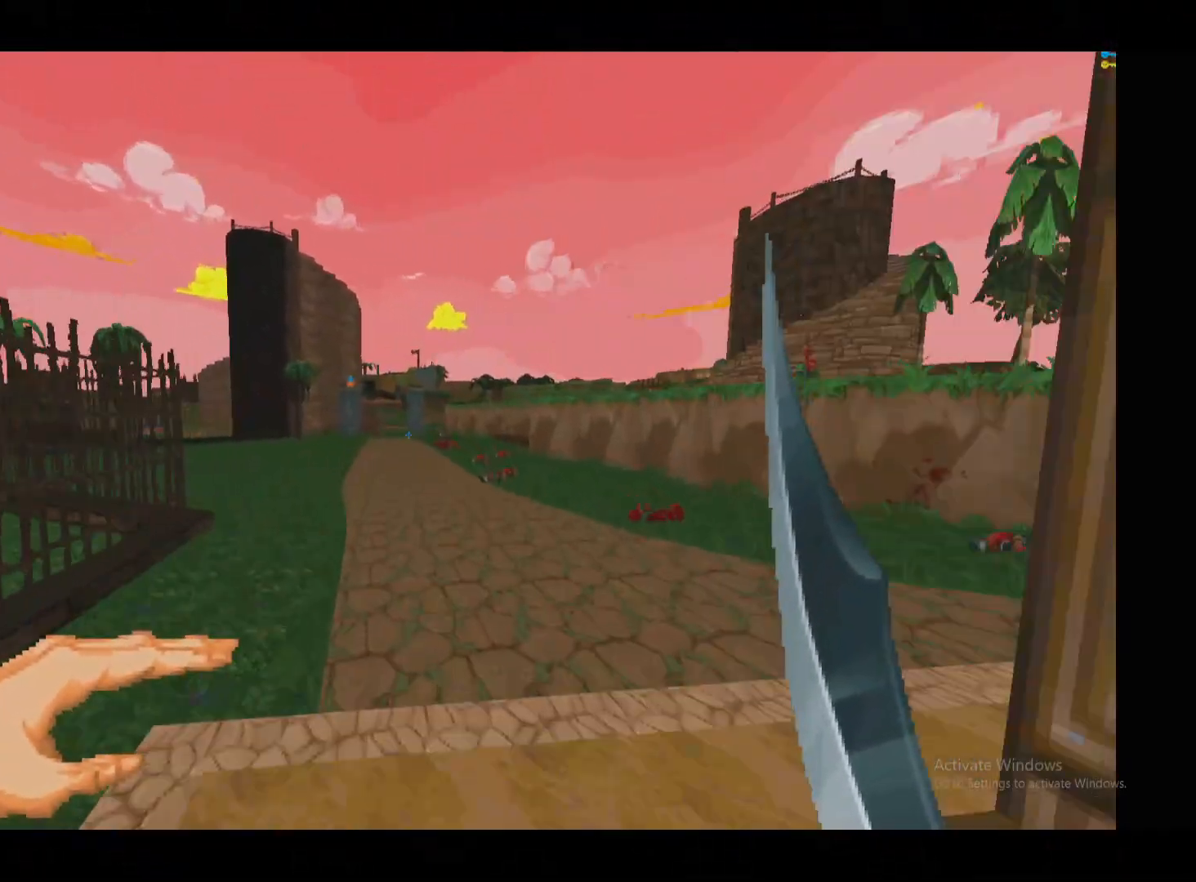
{"keys": ["d", "w"], "mouse": [], "events": [[160, "d", "up"], [340, "d", "down"]]}
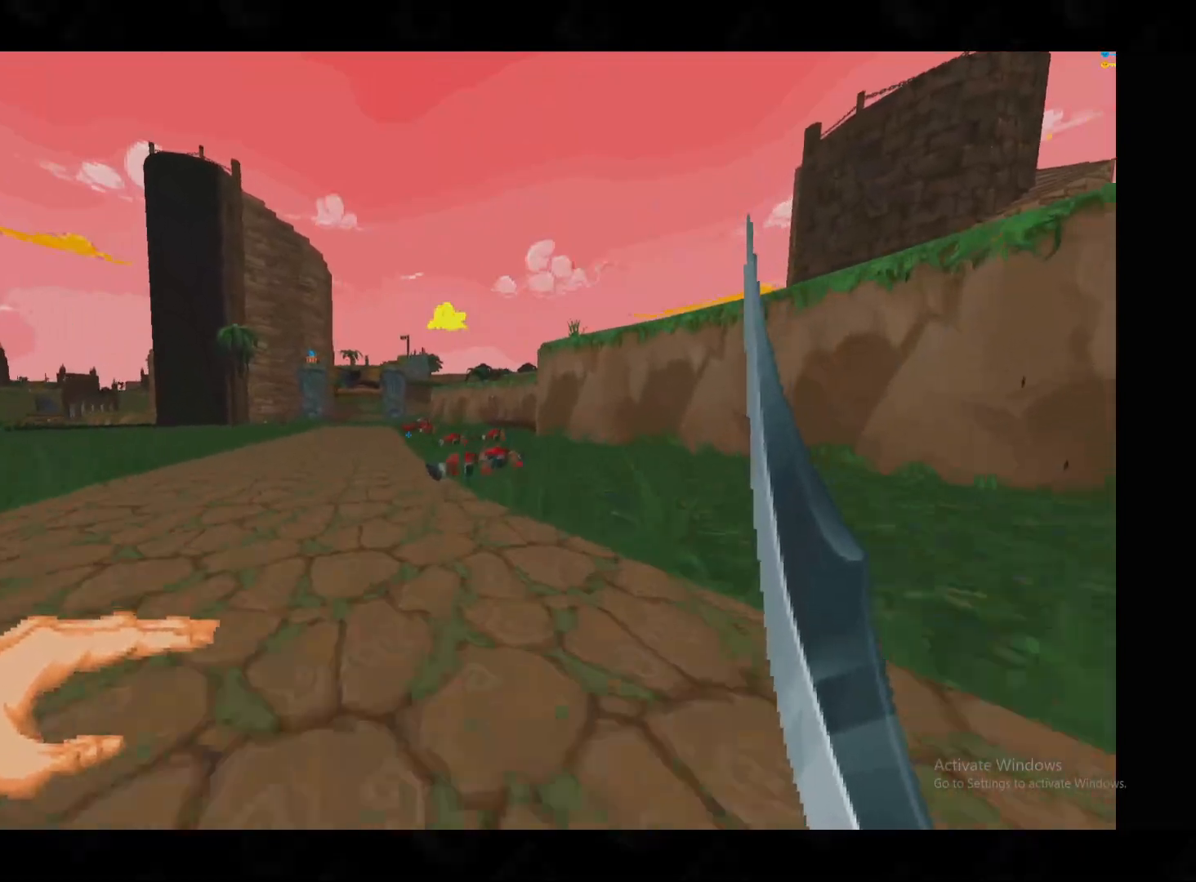
{"keys": ["w"], "mouse": [], "events": [[40, "d", "up"], [220, "a", "down"], [400, "a", "up"]]}